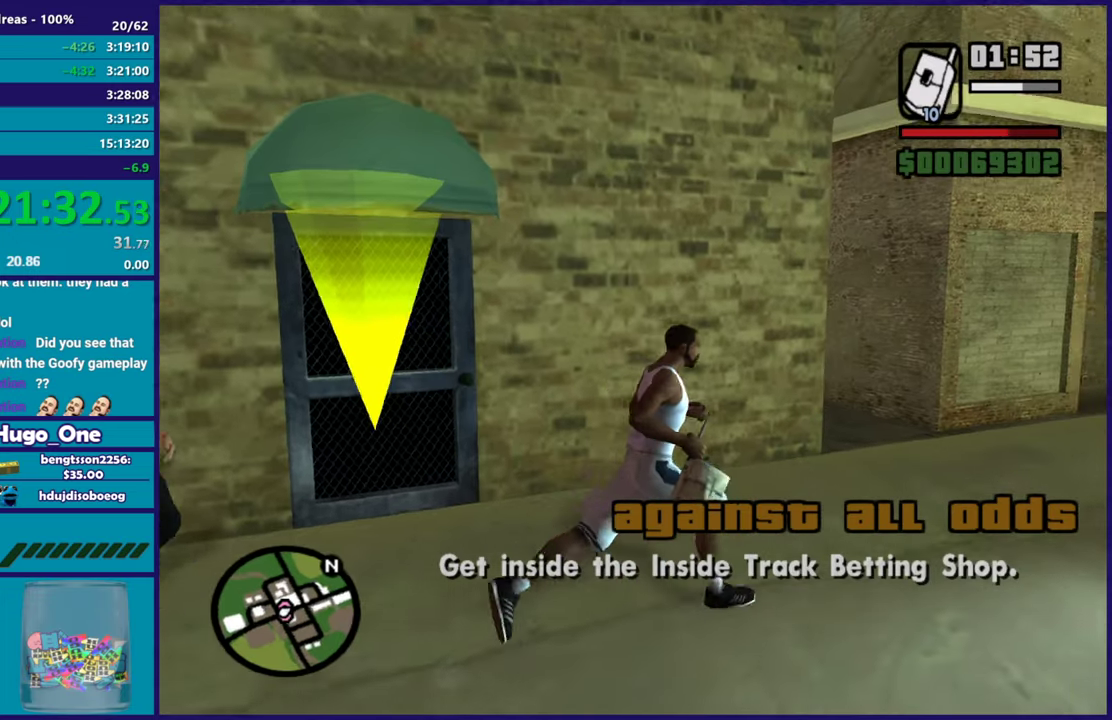
Gameplay with a controller (Xbox layout); each line is a JSON object with the inputs held at the frame after it. "events" lists button and stick changes between this image and that frame as [ms after this image, input, new state], when the widget could be followed in between.
{"buttons": ["A"], "left_stick": "up", "right_stick": "center", "events": [[100, "A", "down"], [200, "A", "up"], [250, "left_stick", "up"], [267, "A", "down"], [384, "A", "up"], [467, "A", "down"]]}
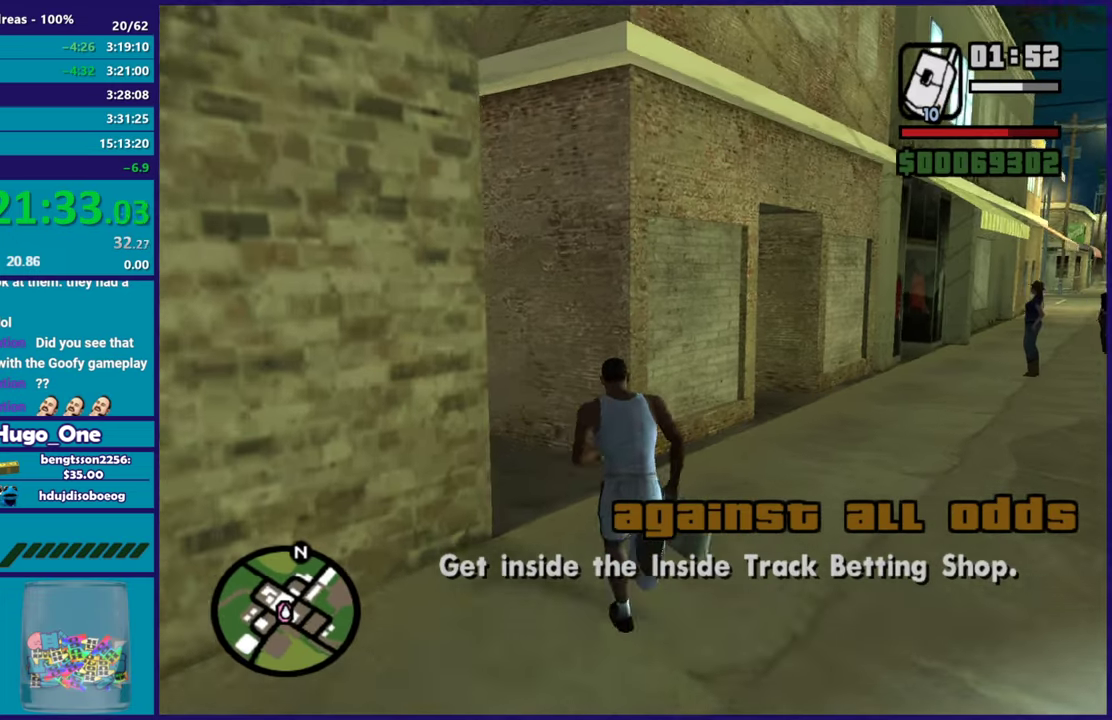
{"buttons": [], "left_stick": "up-left", "right_stick": "center", "events": [[84, "A", "up"], [151, "A", "down"], [184, "left_stick", "up-left"], [217, "A", "up"], [317, "right_stick", "down-left"], [501, "right_stick", "center"]]}
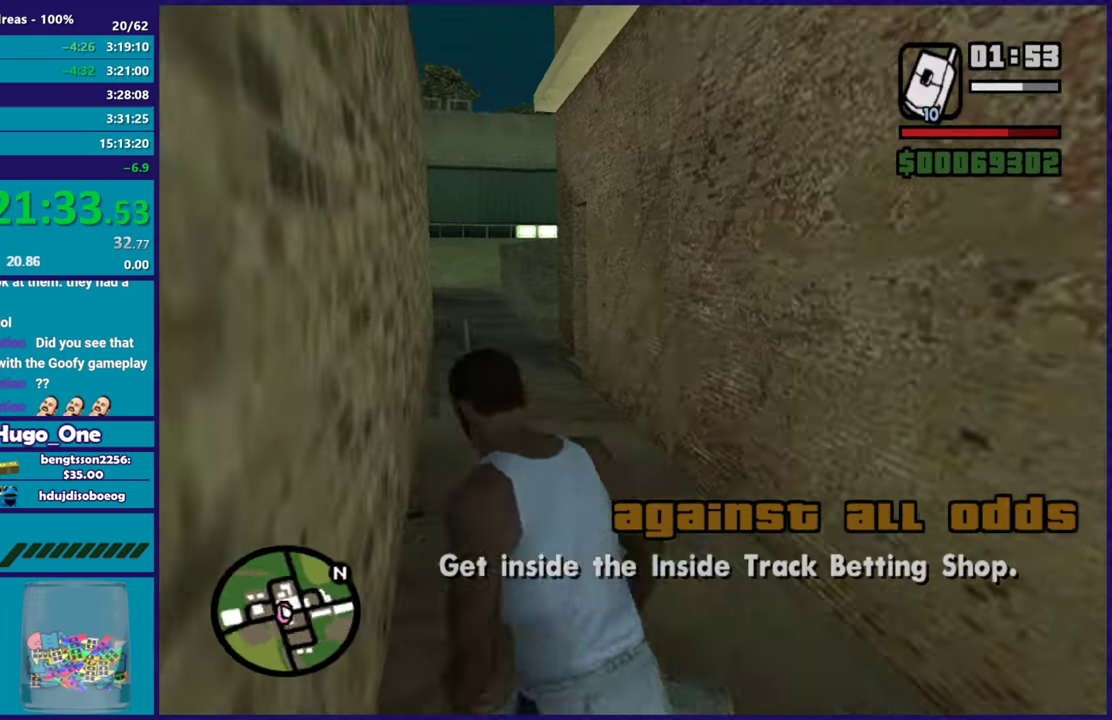
{"buttons": ["A"], "left_stick": "up", "right_stick": "center", "events": [[67, "A", "down"], [100, "left_stick", "up"], [200, "A", "up"], [267, "A", "down"], [400, "A", "up"], [467, "A", "down"]]}
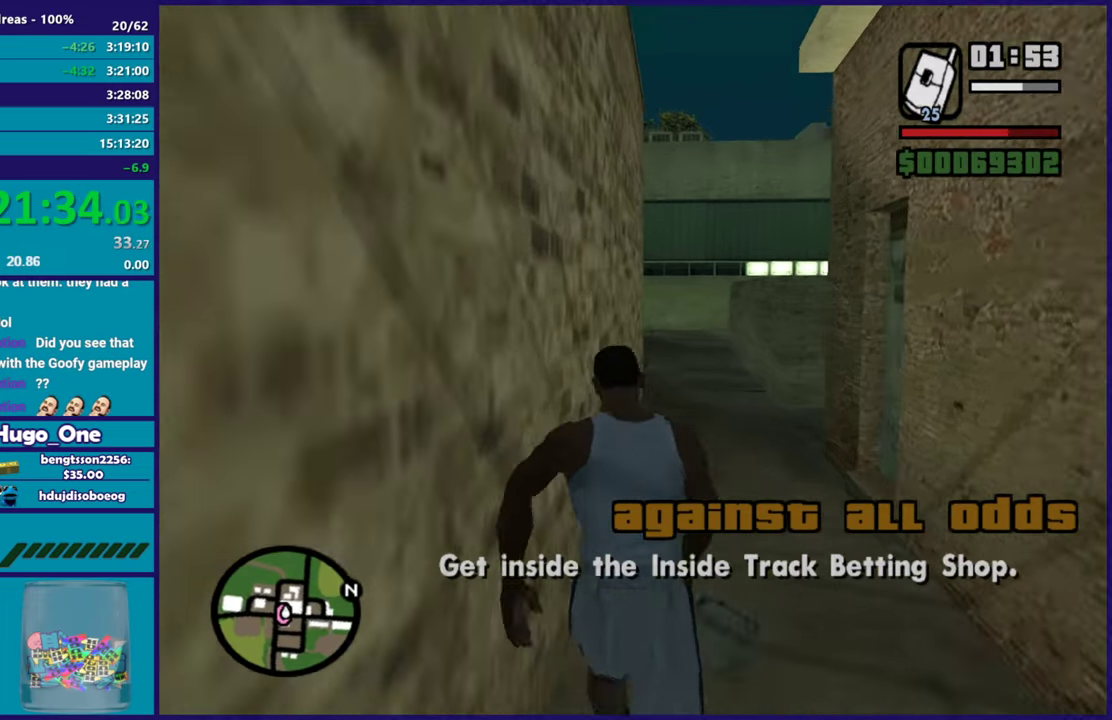
{"buttons": [], "left_stick": "down-right", "right_stick": "right", "events": [[101, "A", "up"], [101, "left_stick", "up-right"], [167, "left_stick", "right"], [251, "left_stick", "down-right"], [284, "right_stick", "right"], [367, "left_stick", "down"], [451, "left_stick", "down-right"]]}
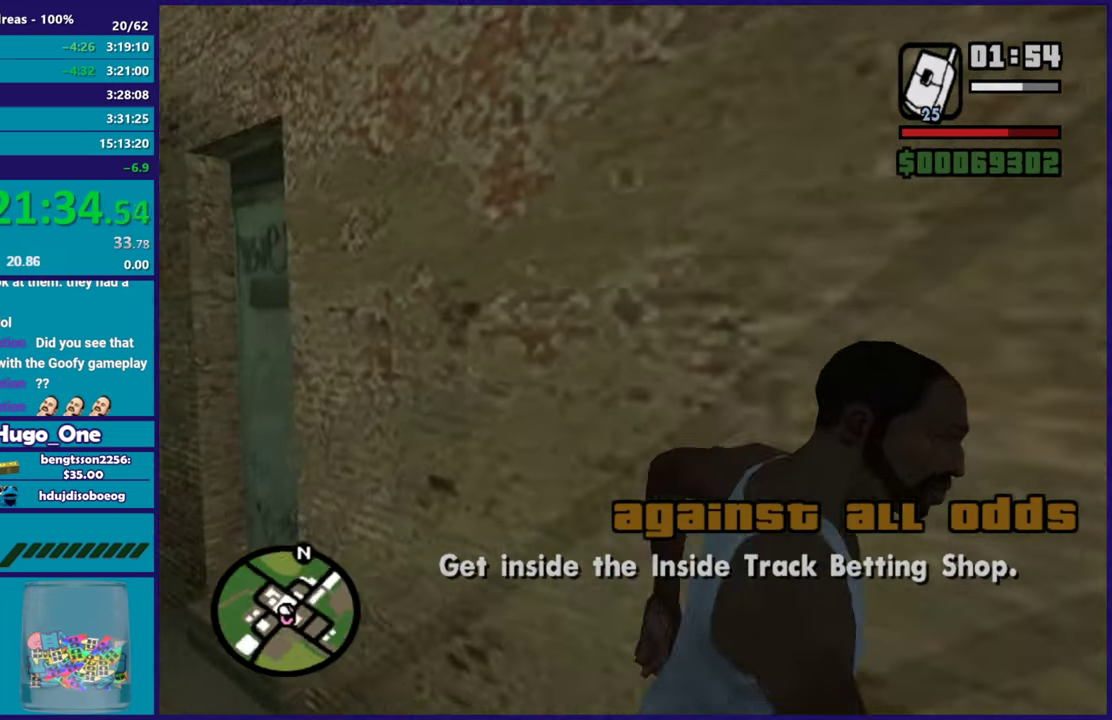
{"buttons": [], "left_stick": "up-right", "right_stick": "left", "events": [[100, "left_stick", "right"], [400, "left_stick", "up-right"], [500, "right_stick", "left"]]}
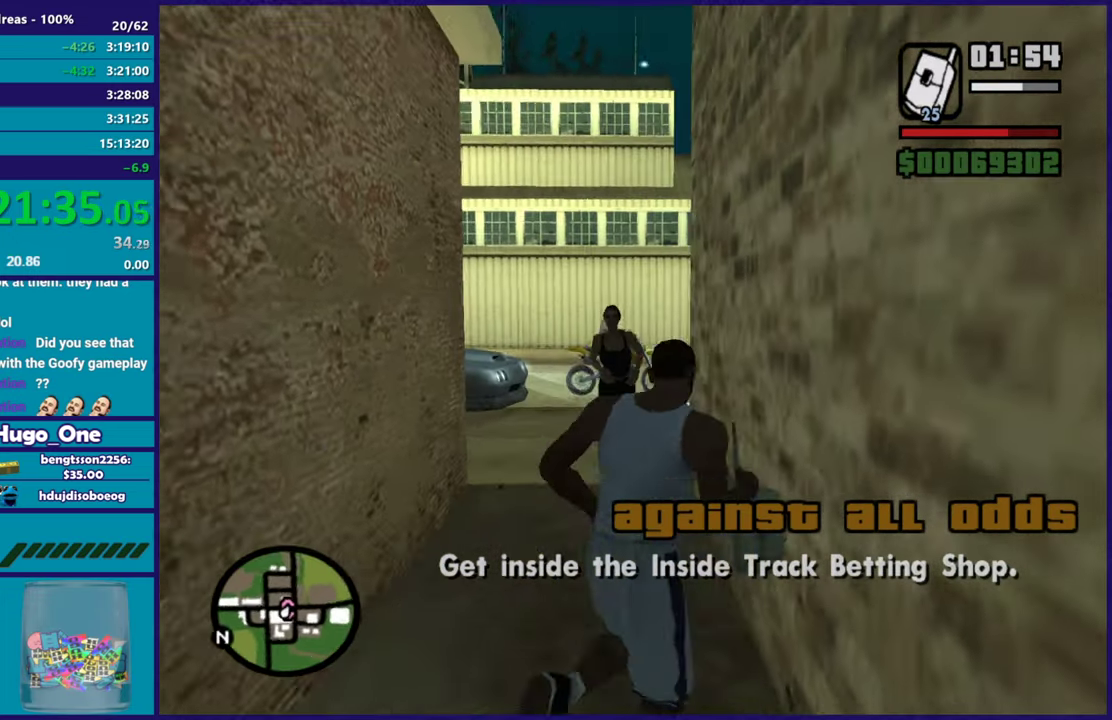
{"buttons": [], "left_stick": "up-left", "right_stick": "center", "events": [[50, "left_stick", "up"], [50, "right_stick", "center"], [117, "A", "down"], [201, "left_stick", "up-left"], [234, "A", "up"], [317, "A", "down"], [434, "A", "up"]]}
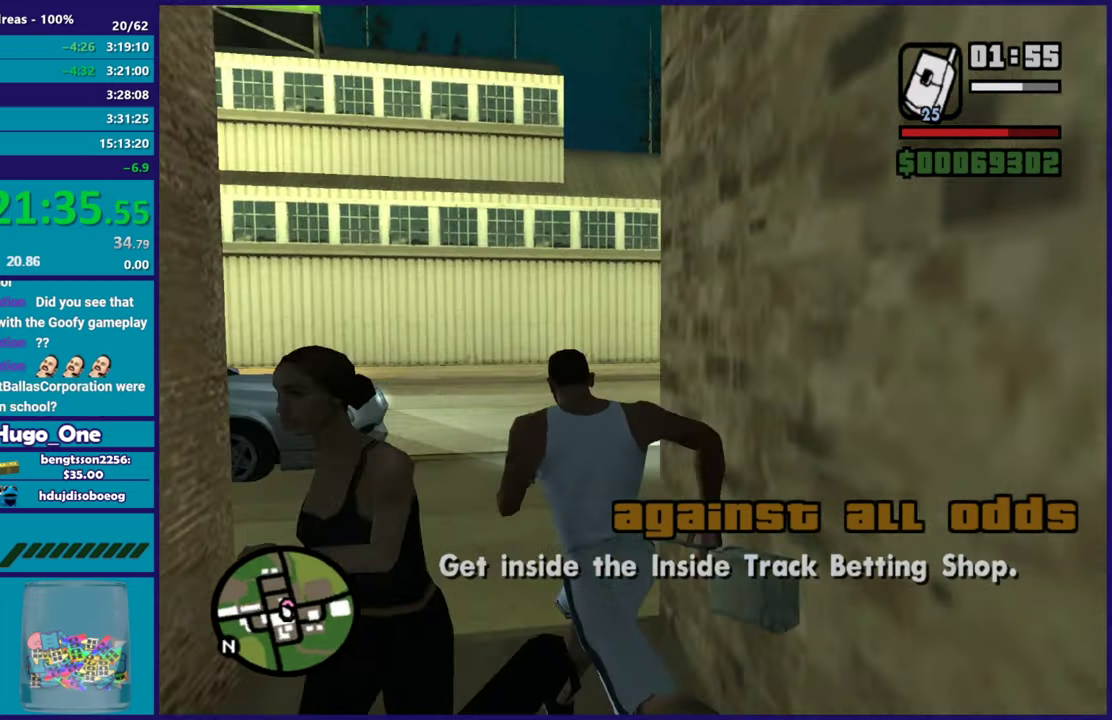
{"buttons": [], "left_stick": "up", "right_stick": "right", "events": [[83, "right_stick", "down-right"], [133, "right_stick", "right"], [183, "right_stick", "down-right"], [267, "left_stick", "up"], [334, "right_stick", "right"]]}
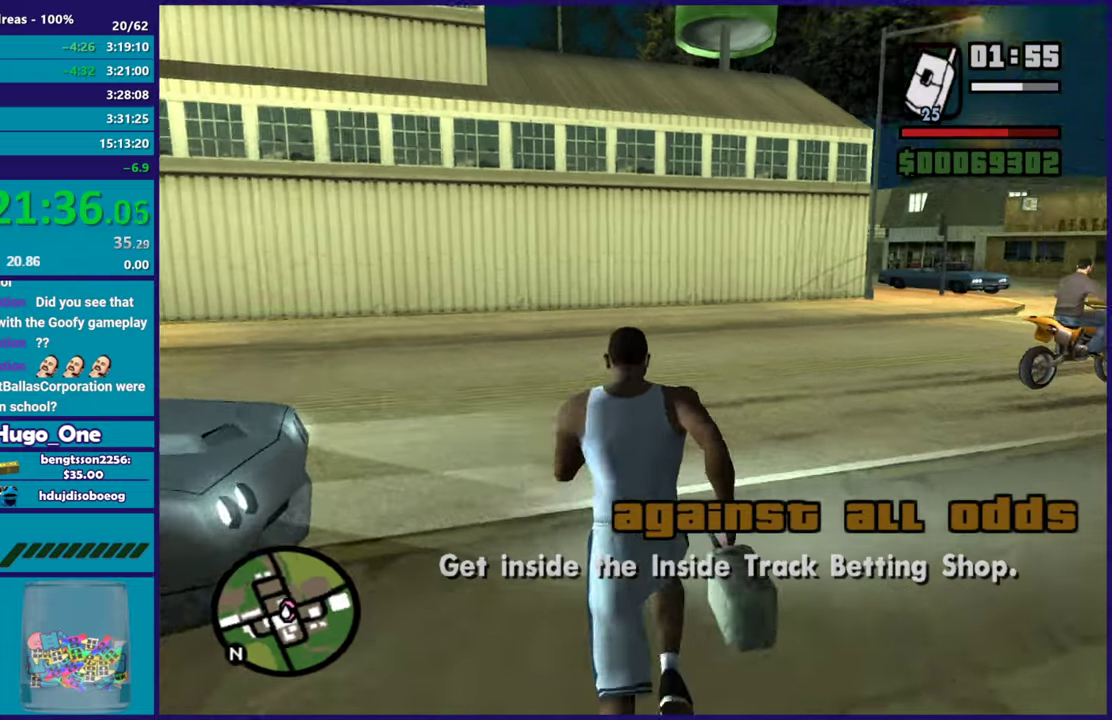
{"buttons": [], "left_stick": "up", "right_stick": "down-right", "events": [[101, "left_stick", "up-right"], [334, "left_stick", "up"], [468, "right_stick", "down-right"]]}
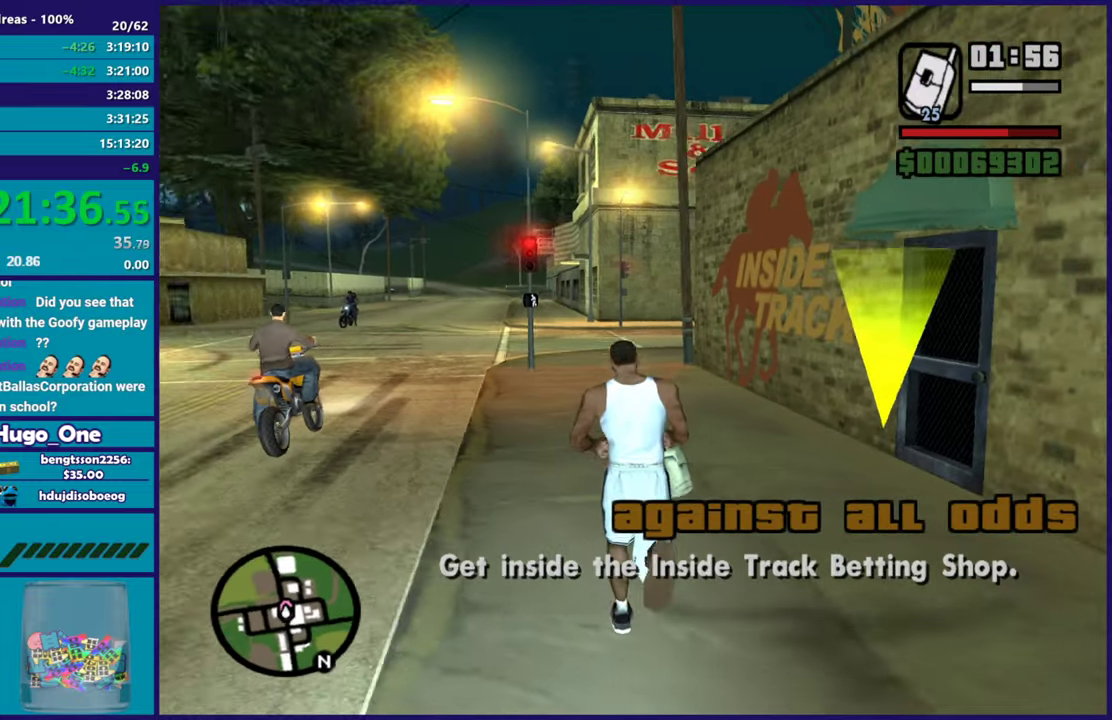
{"buttons": [], "left_stick": "up", "right_stick": "down-right", "events": []}
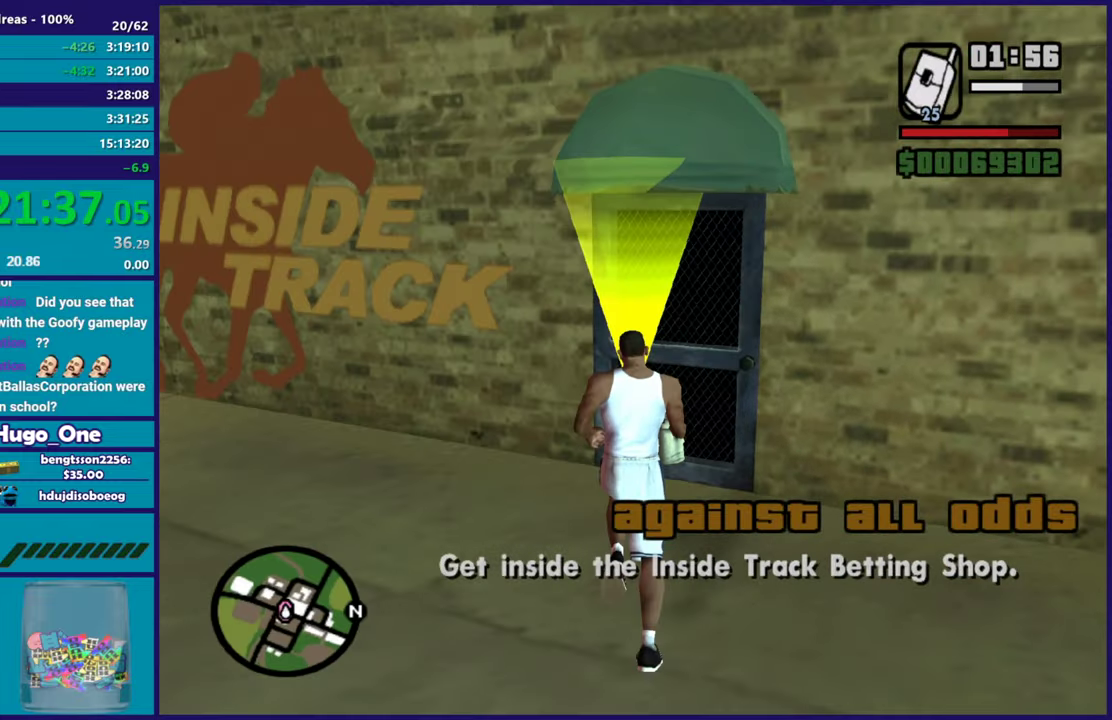
{"buttons": ["A"], "left_stick": "center", "right_stick": "center", "events": [[134, "right_stick", "center"], [201, "left_stick", "center"], [267, "A", "down"], [367, "A", "up"], [468, "A", "down"]]}
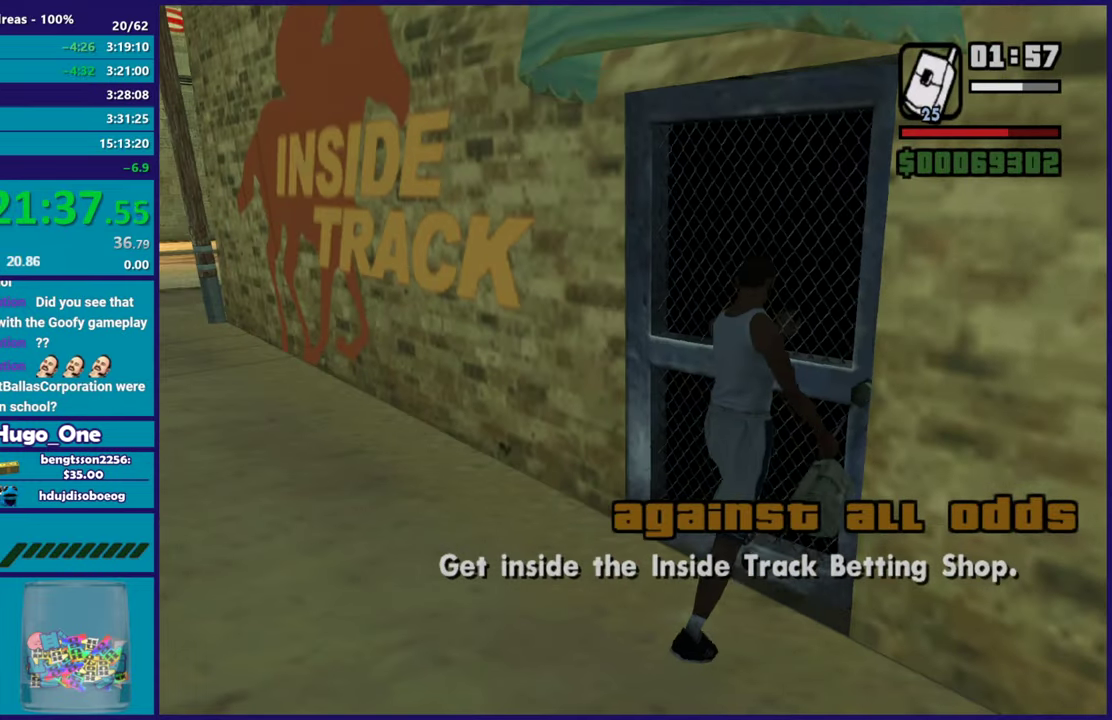
{"buttons": [], "left_stick": "center", "right_stick": "center", "events": [[83, "A", "up"], [183, "A", "down"], [300, "A", "up"], [417, "A", "down"], [500, "A", "up"]]}
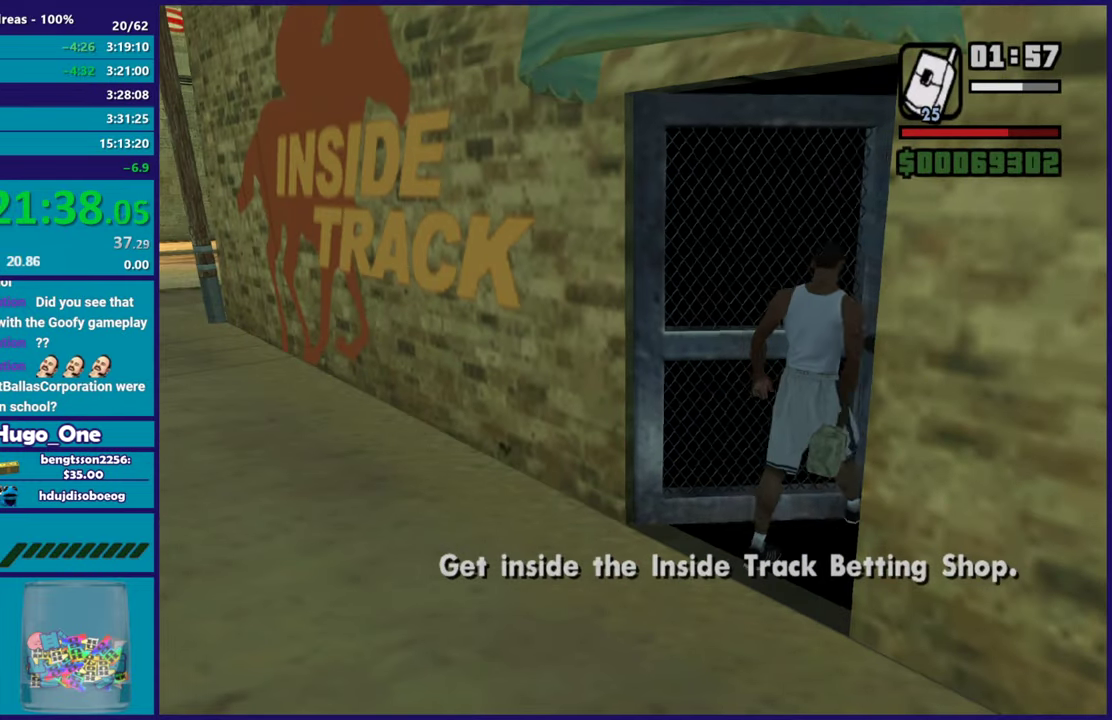
{"buttons": ["A"], "left_stick": "center", "right_stick": "center", "events": [[117, "A", "down"], [201, "A", "up"], [301, "A", "down"], [417, "A", "up"], [501, "A", "down"]]}
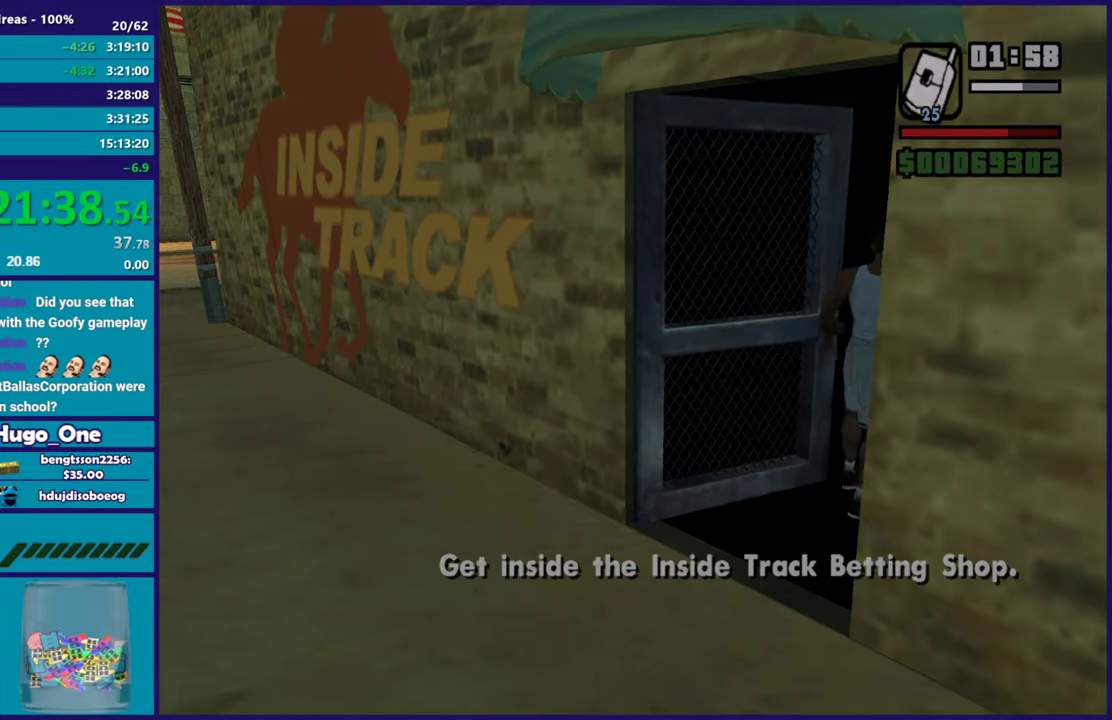
{"buttons": ["A"], "left_stick": "center", "right_stick": "center", "events": [[100, "A", "up"], [217, "A", "down"], [317, "A", "up"], [417, "A", "down"]]}
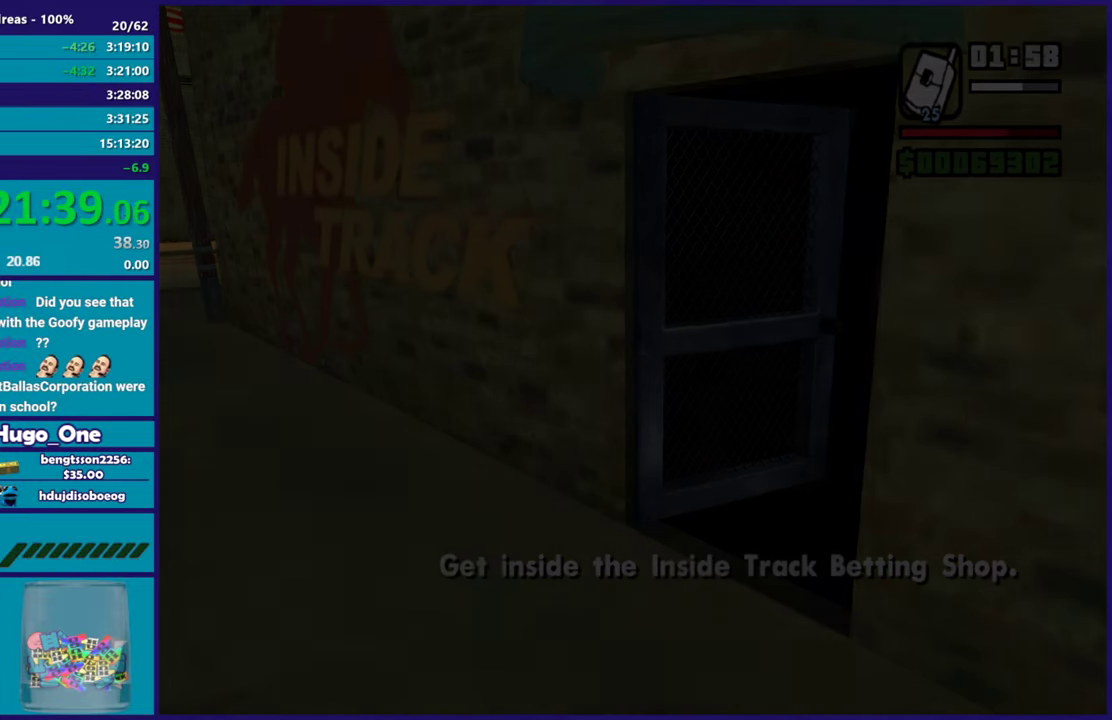
{"buttons": ["A"], "left_stick": "center", "right_stick": "center", "events": [[17, "A", "up"], [134, "A", "down"], [234, "A", "up"], [484, "A", "down"]]}
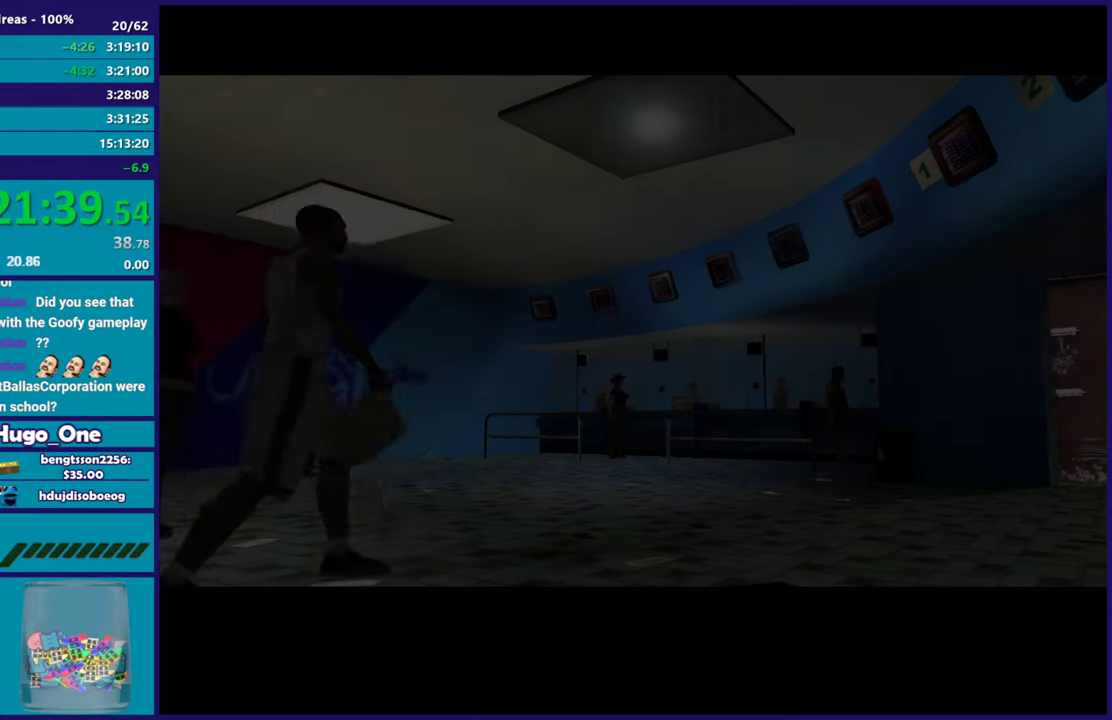
{"buttons": [], "left_stick": "center", "right_stick": "center", "events": [[67, "A", "up"], [167, "A", "down"], [250, "A", "up"], [334, "A", "down"], [450, "A", "up"]]}
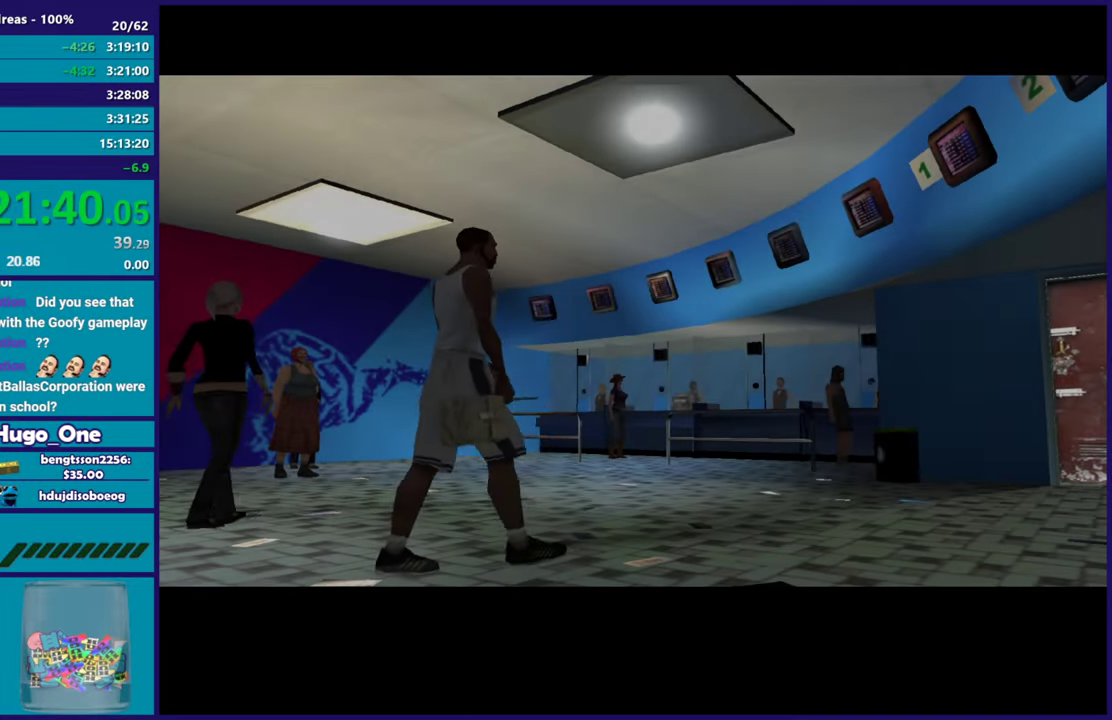
{"buttons": ["A"], "left_stick": "center", "right_stick": "center", "events": [[34, "A", "down"], [167, "A", "up"], [251, "A", "down"], [351, "A", "up"], [434, "A", "down"]]}
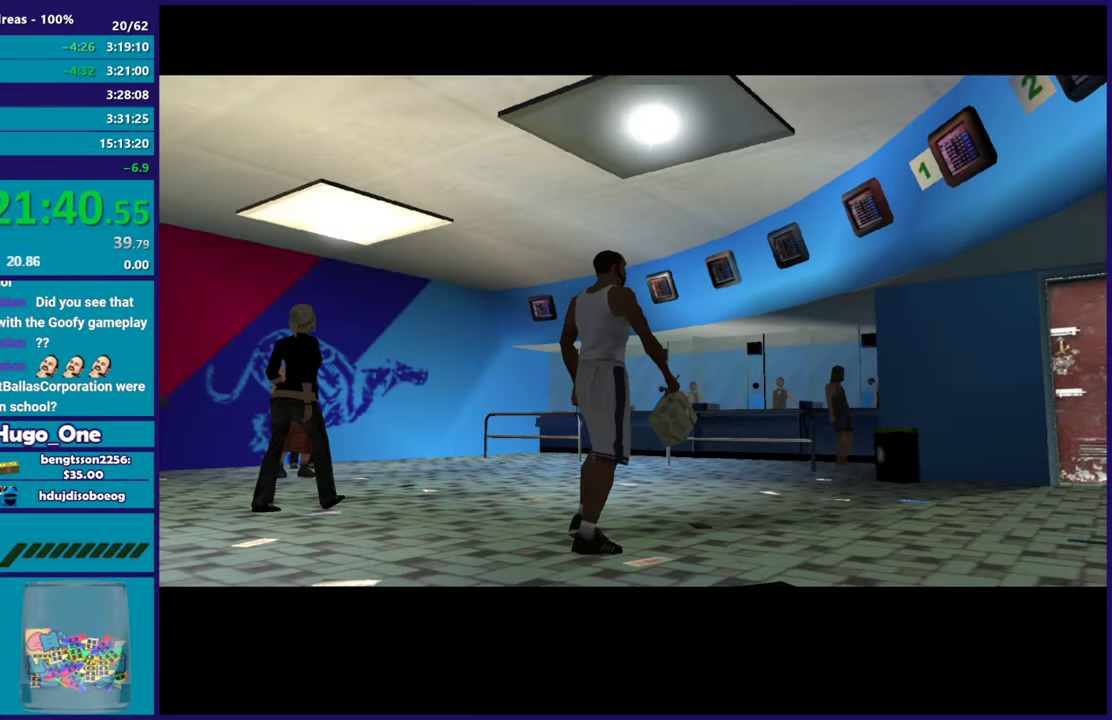
{"buttons": [], "left_stick": "center", "right_stick": "center", "events": [[67, "A", "up"], [117, "A", "down"], [267, "A", "up"], [334, "A", "down"], [450, "A", "up"]]}
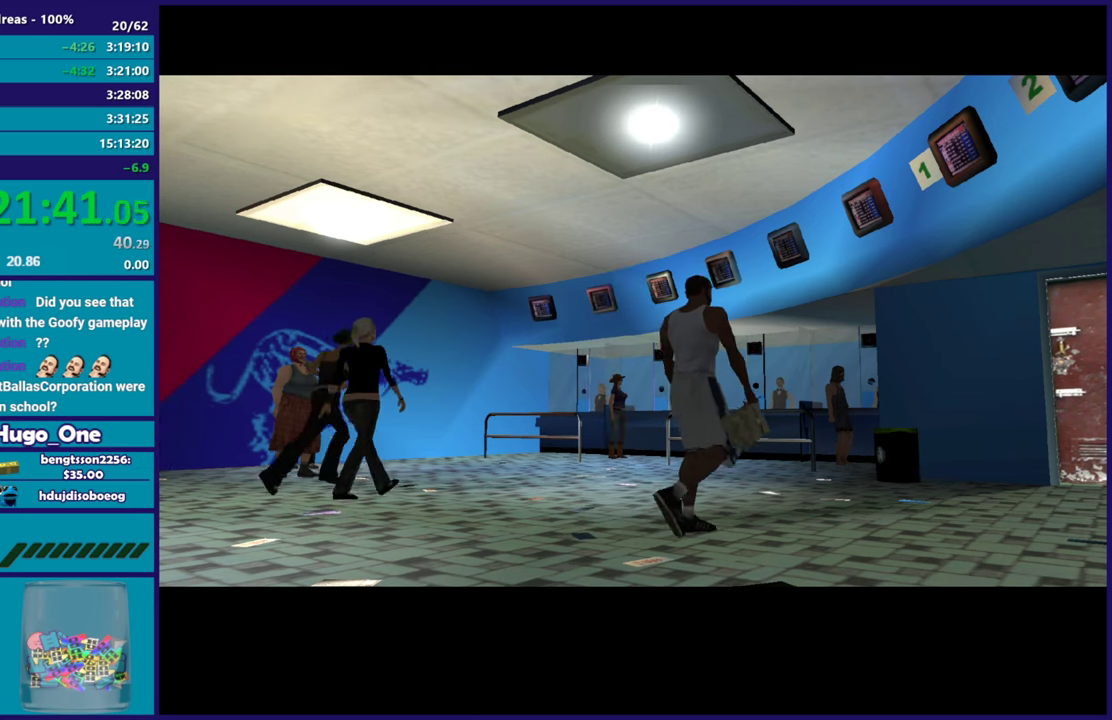
{"buttons": ["A"], "left_stick": "center", "right_stick": "center", "events": [[67, "A", "down"], [151, "A", "up"], [234, "A", "down"], [367, "A", "up"], [417, "A", "down"]]}
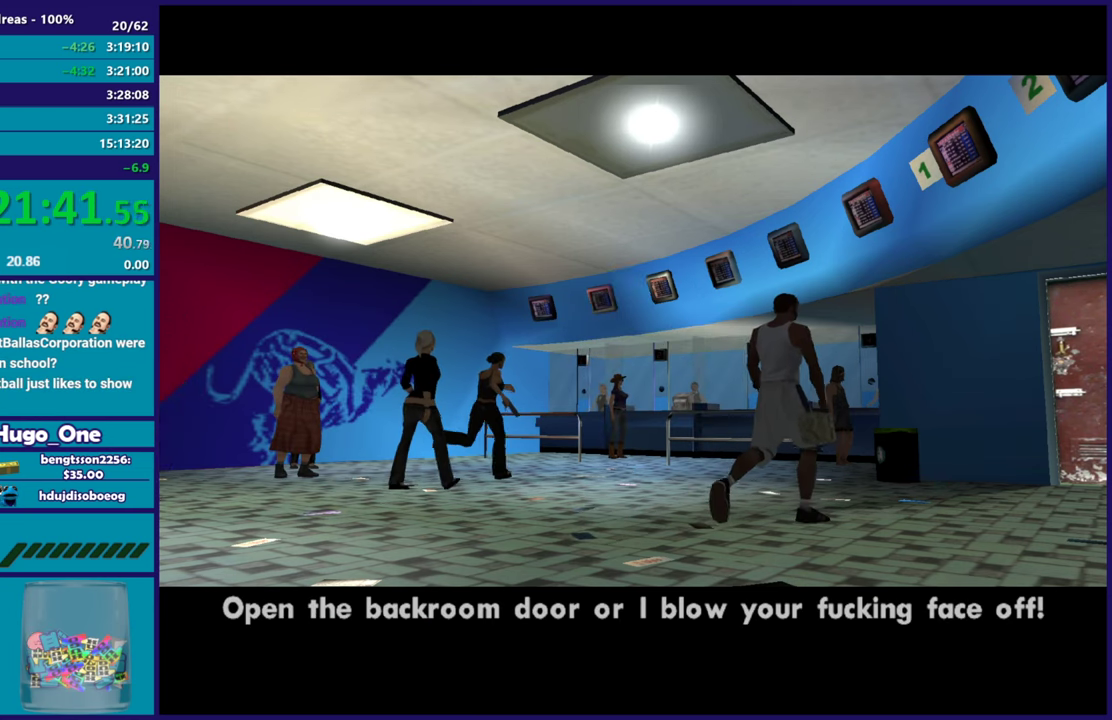
{"buttons": [], "left_stick": "center", "right_stick": "center", "events": [[50, "A", "up"], [133, "A", "down"], [250, "A", "up"], [350, "A", "down"], [450, "A", "up"]]}
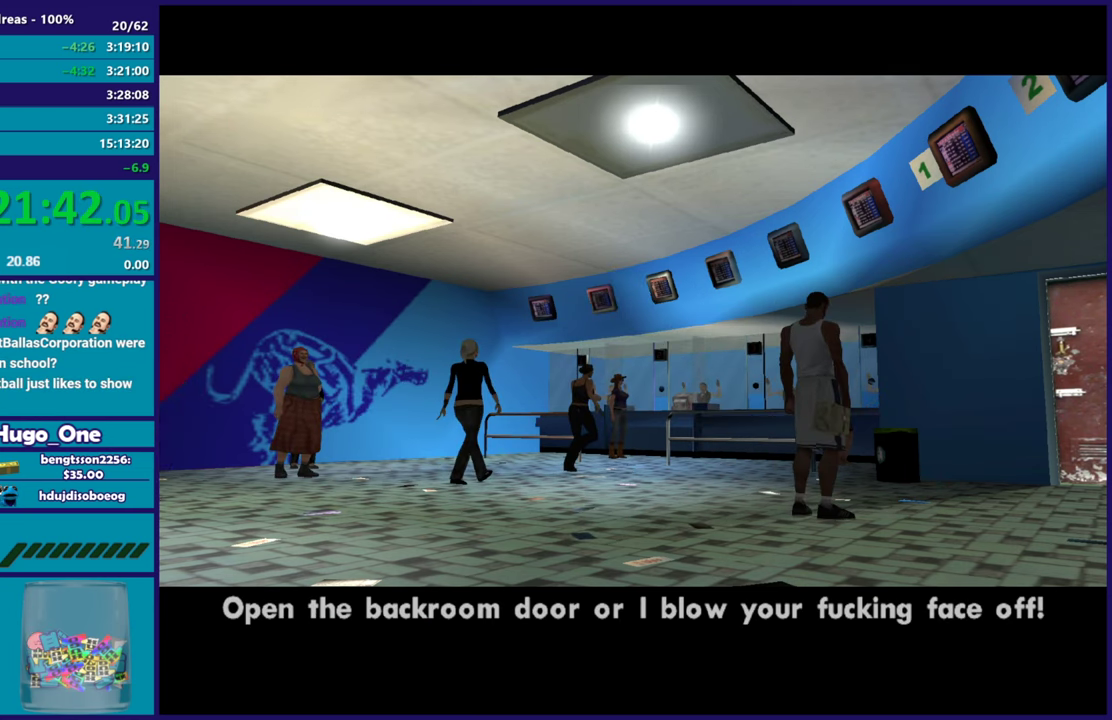
{"buttons": ["A"], "left_stick": "center", "right_stick": "center", "events": [[34, "A", "down"], [167, "A", "up"], [251, "A", "down"], [401, "A", "up"], [484, "A", "down"]]}
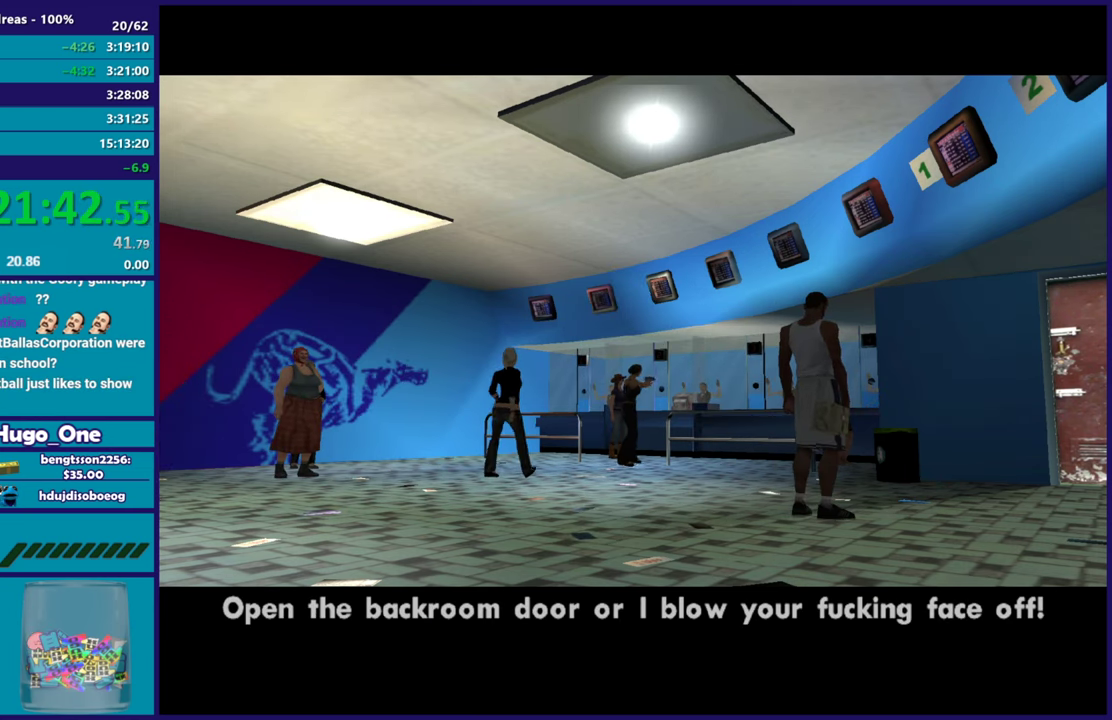
{"buttons": ["A"], "left_stick": "center", "right_stick": "center", "events": [[117, "A", "up"], [200, "A", "down"], [334, "A", "up"], [417, "A", "down"]]}
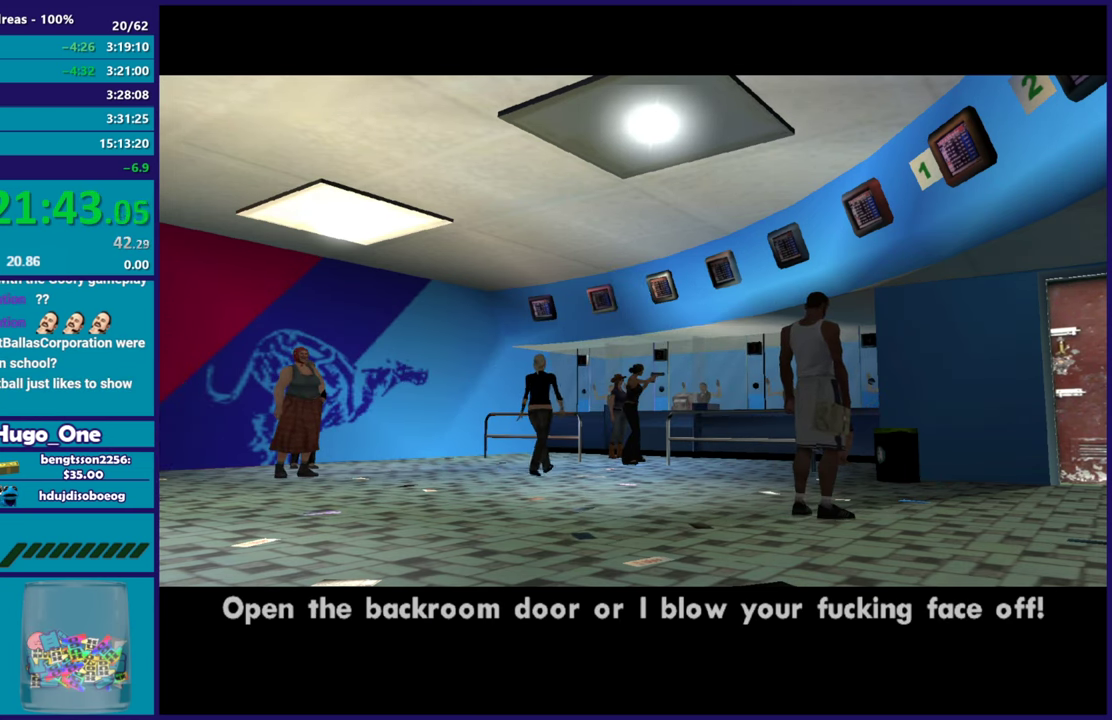
{"buttons": [], "left_stick": "center", "right_stick": "center", "events": [[17, "A", "up"], [151, "A", "down"], [234, "A", "up"], [334, "A", "down"], [417, "A", "up"]]}